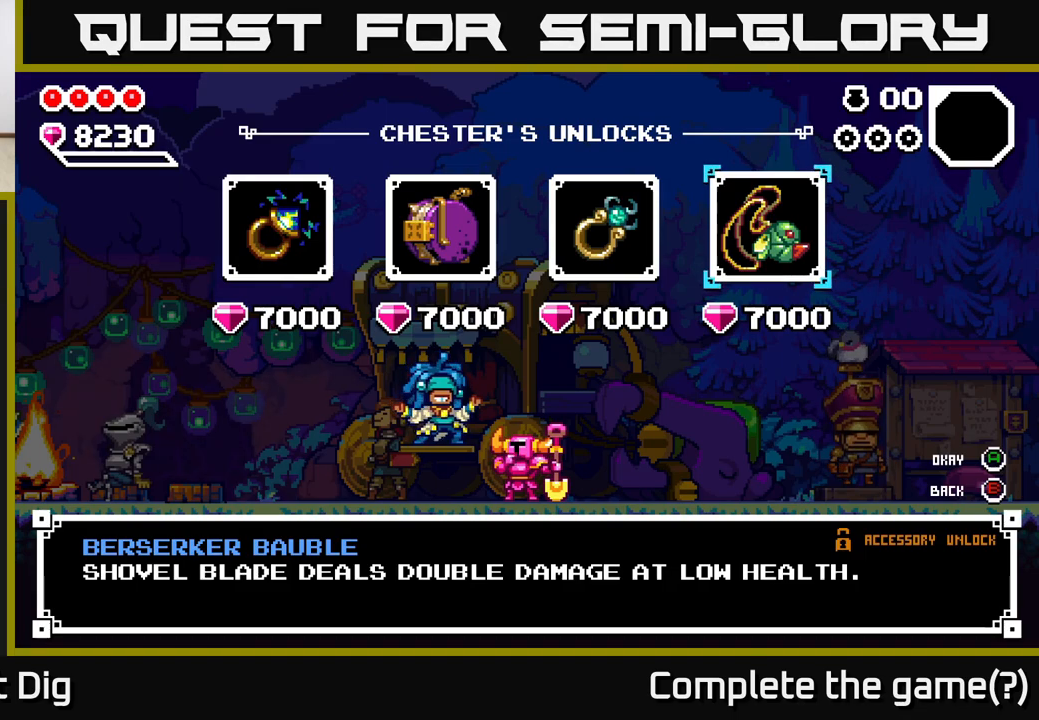
Gameplay with a controller (Xbox layout); each line is a JSON object with the inputs held at the frame after it. "events" lists button and stick changes between this image and that frame as [ms after this image, input, new state], when the widget could be followed in between.
{"buttons": [], "left_stick": "center", "right_stick": "center", "events": [[83, "left_stick", "left"], [300, "left_stick", "right"], [500, "left_stick", "center"]]}
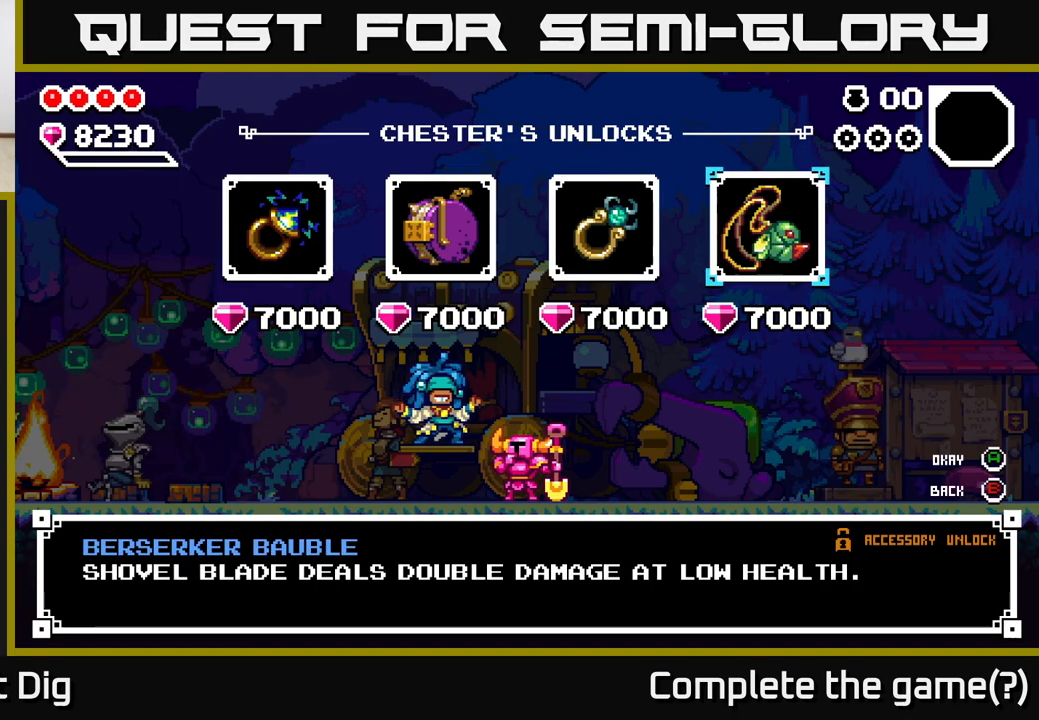
{"buttons": [], "left_stick": "center", "right_stick": "center", "events": []}
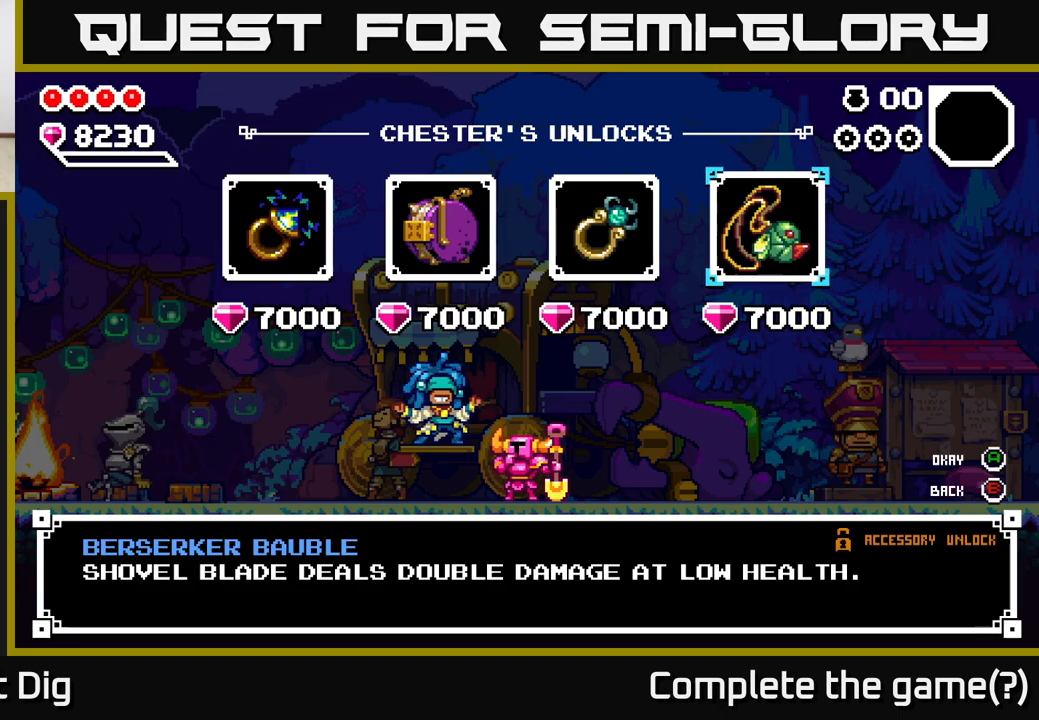
{"buttons": [], "left_stick": "right", "right_stick": "center", "events": [[167, "left_stick", "left"], [300, "left_stick", "center"], [383, "left_stick", "left"], [467, "left_stick", "right"]]}
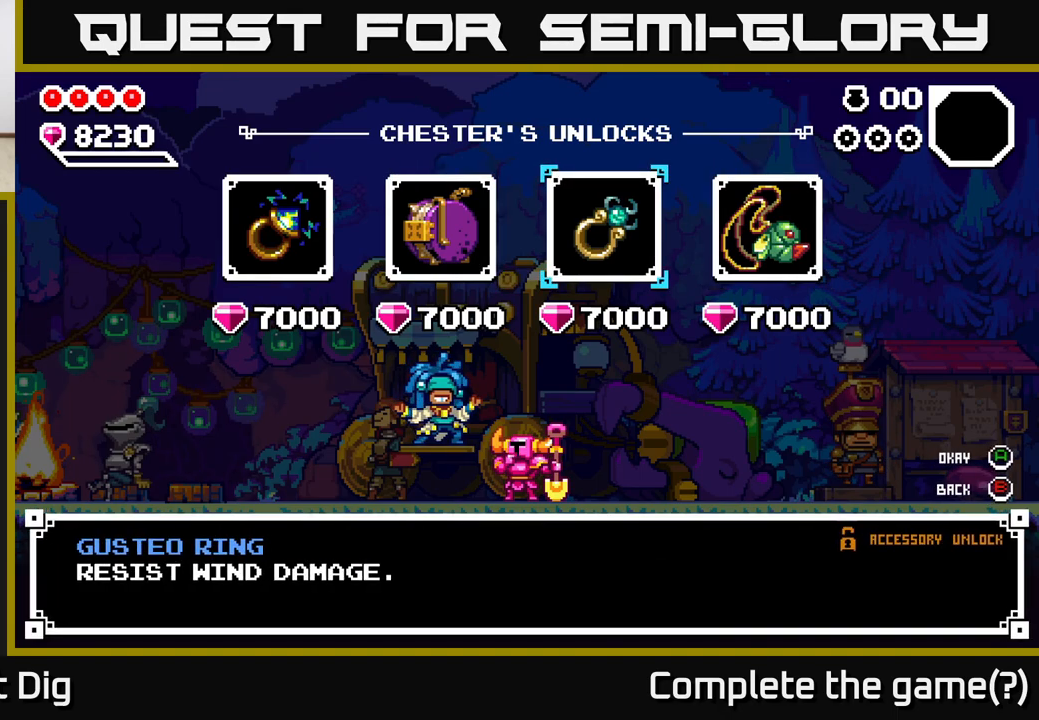
{"buttons": [], "left_stick": "center", "right_stick": "center", "events": [[67, "left_stick", "center"], [183, "left_stick", "right"], [333, "left_stick", "center"], [383, "A", "down"], [467, "A", "up"]]}
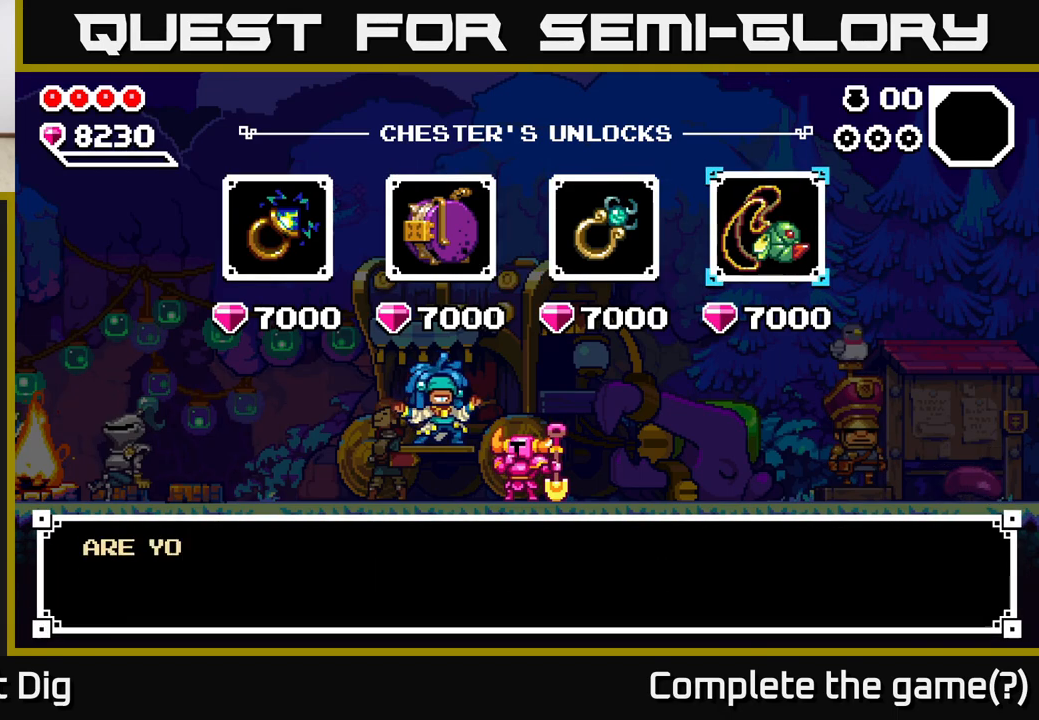
{"buttons": [], "left_stick": "center", "right_stick": "center", "events": [[133, "A", "down"], [217, "A", "up"], [400, "A", "down"], [483, "A", "up"]]}
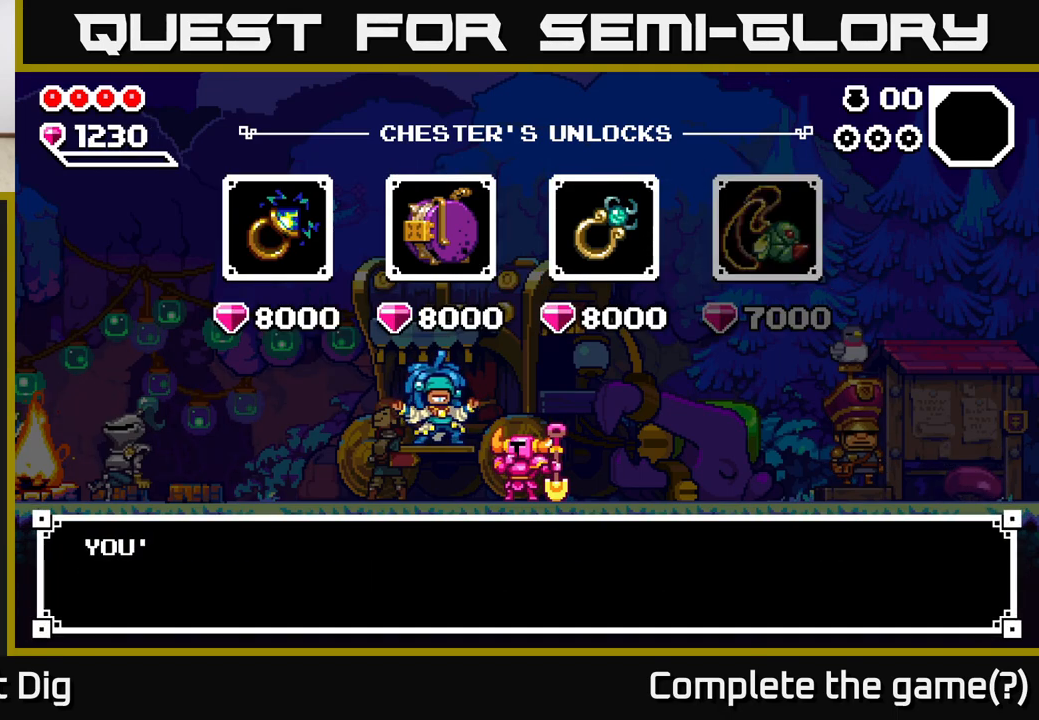
{"buttons": [], "left_stick": "center", "right_stick": "center", "events": [[267, "A", "down"], [367, "A", "up"]]}
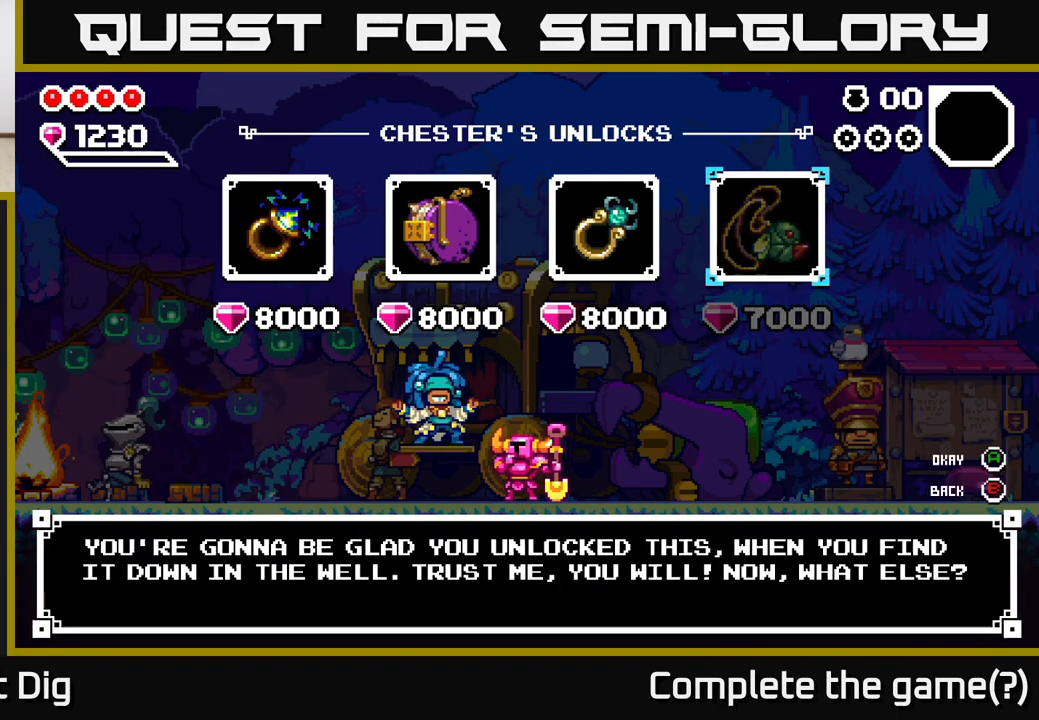
{"buttons": ["A"], "left_stick": "right", "right_stick": "center", "events": [[83, "X", "down"], [150, "X", "up"], [333, "left_stick", "right"], [483, "A", "down"]]}
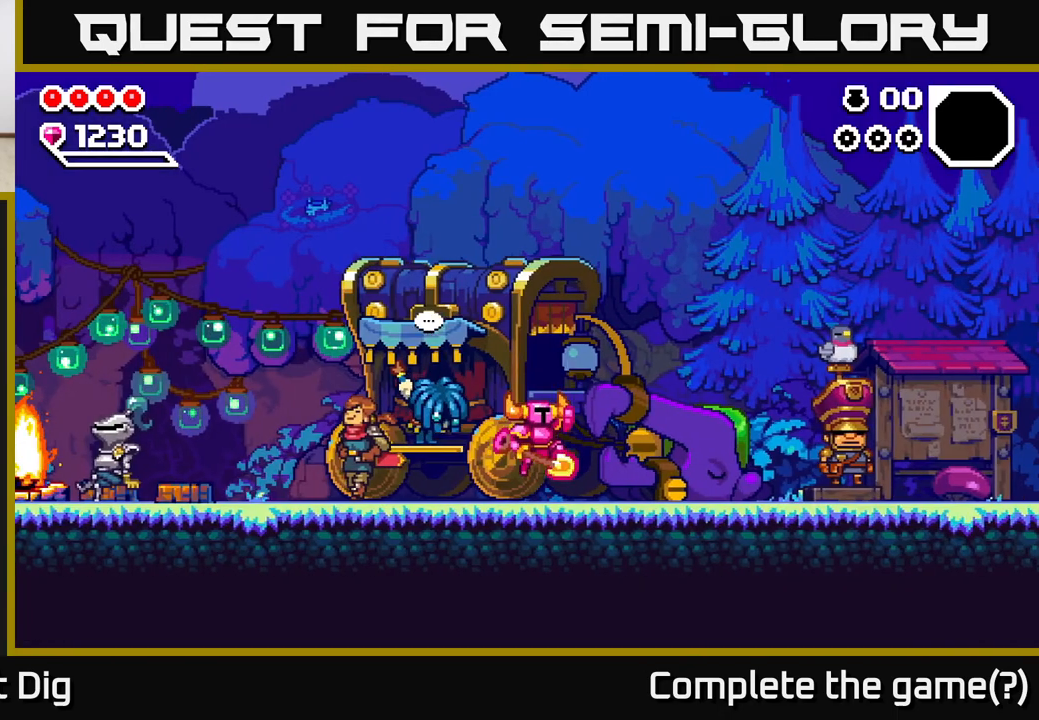
{"buttons": [], "left_stick": "right", "right_stick": "center", "events": [[50, "A", "up"]]}
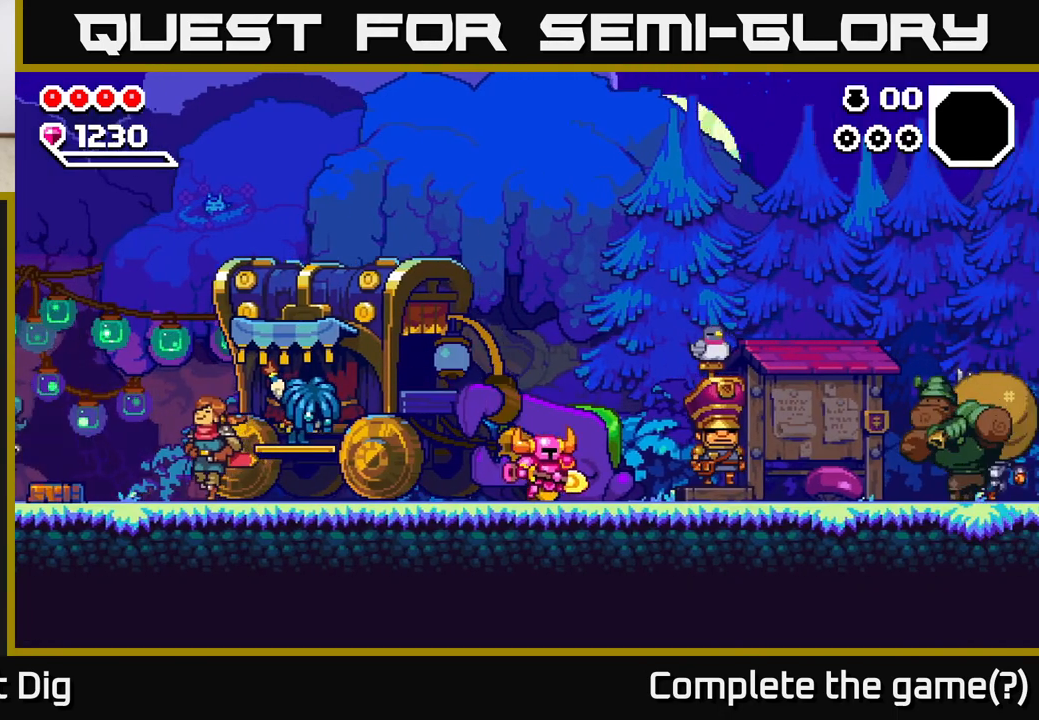
{"buttons": [], "left_stick": "right", "right_stick": "center", "events": [[133, "A", "down"], [183, "A", "up"]]}
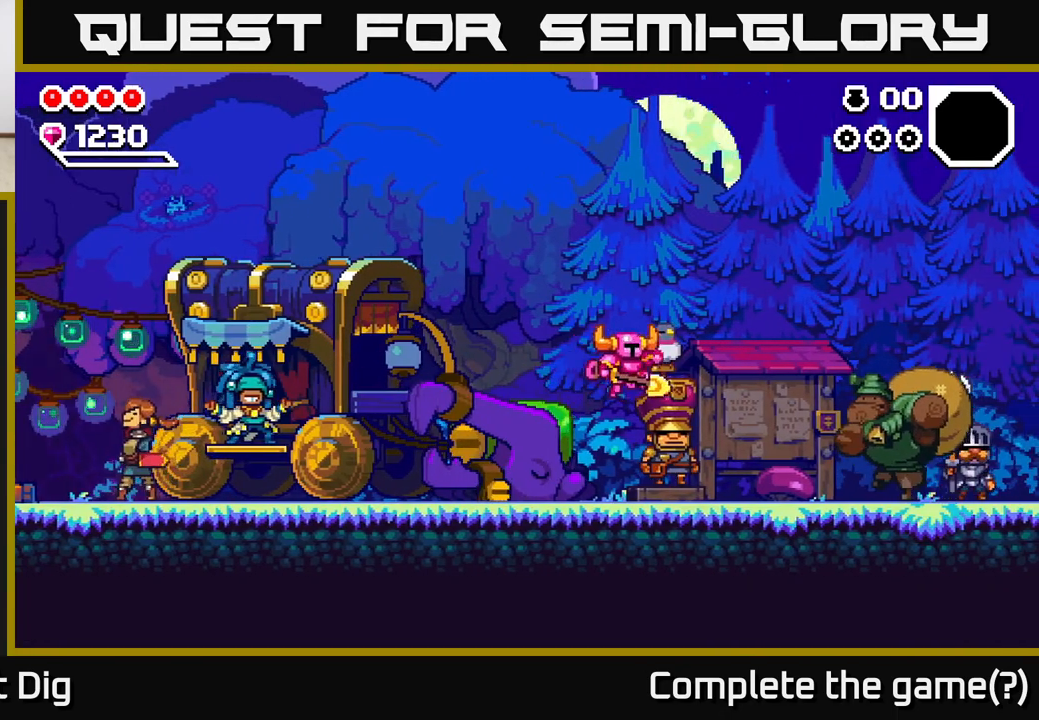
{"buttons": [], "left_stick": "right", "right_stick": "center", "events": [[233, "A", "down"], [317, "A", "up"]]}
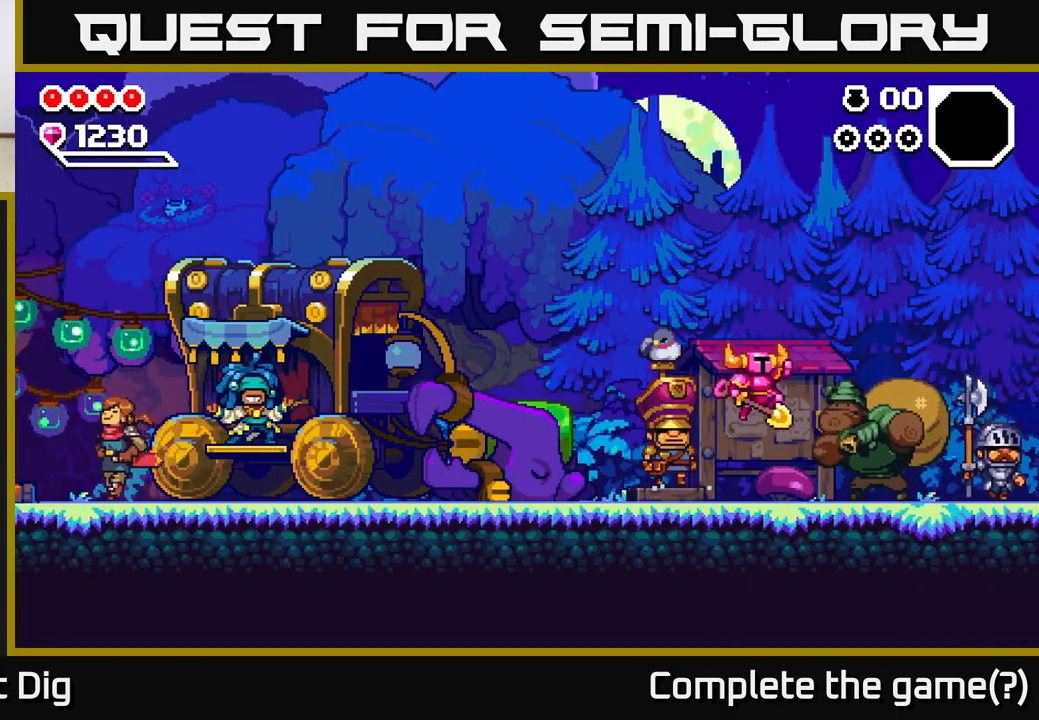
{"buttons": ["A"], "left_stick": "right", "right_stick": "center", "events": [[317, "A", "down"]]}
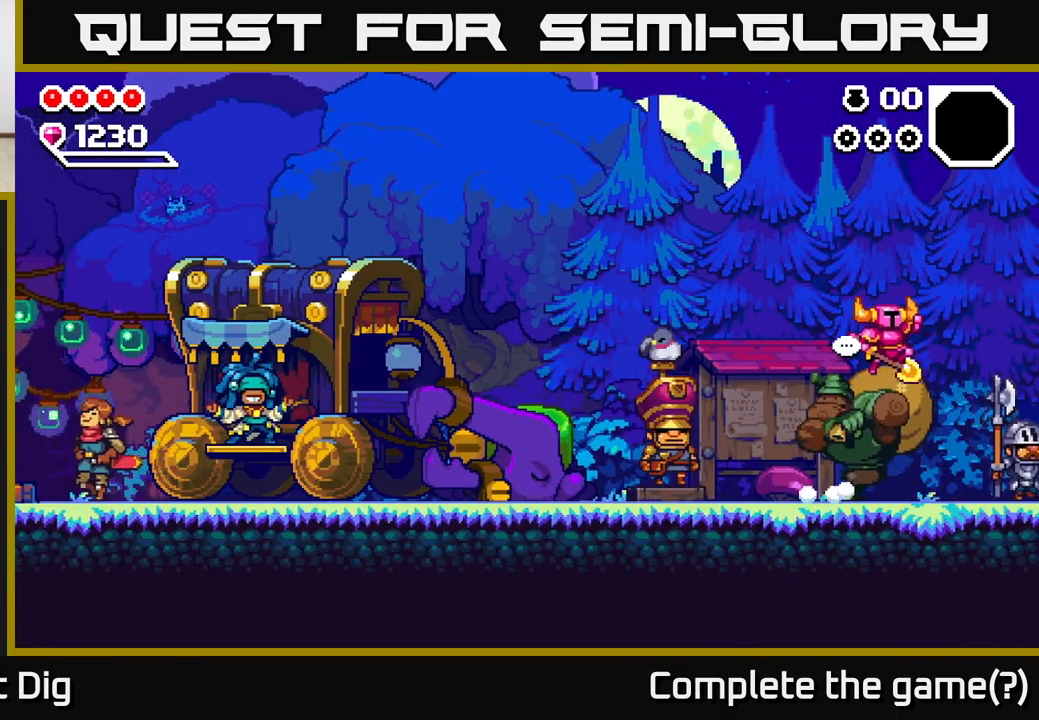
{"buttons": [], "left_stick": "right", "right_stick": "center", "events": [[433, "A", "up"]]}
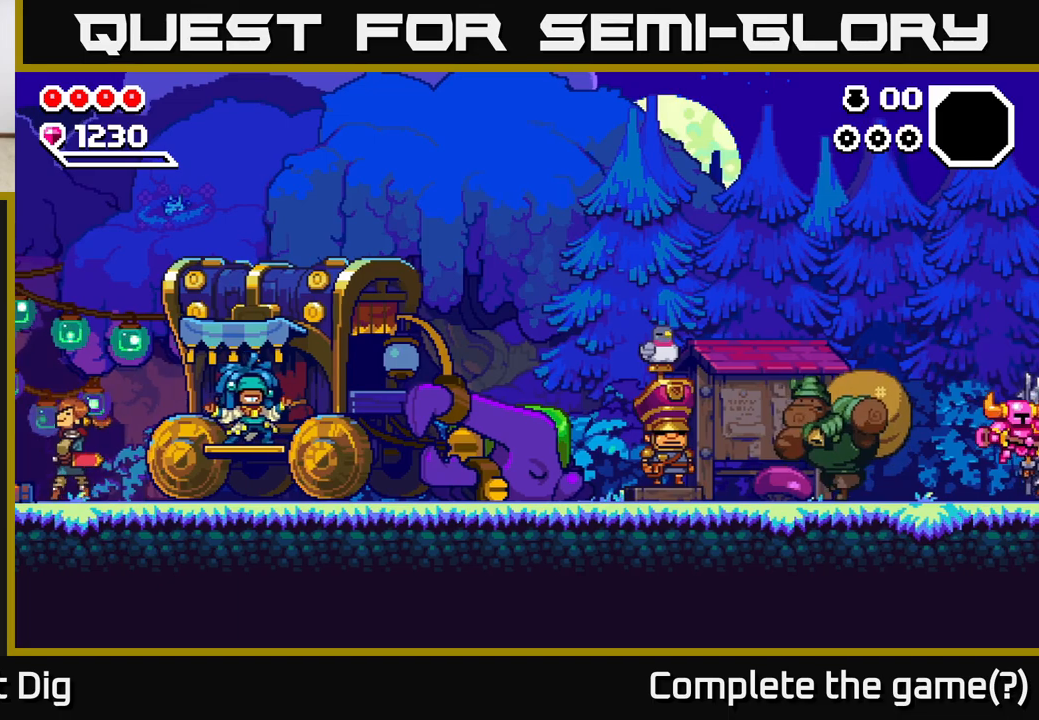
{"buttons": [], "left_stick": "center", "right_stick": "center", "events": [[467, "left_stick", "center"]]}
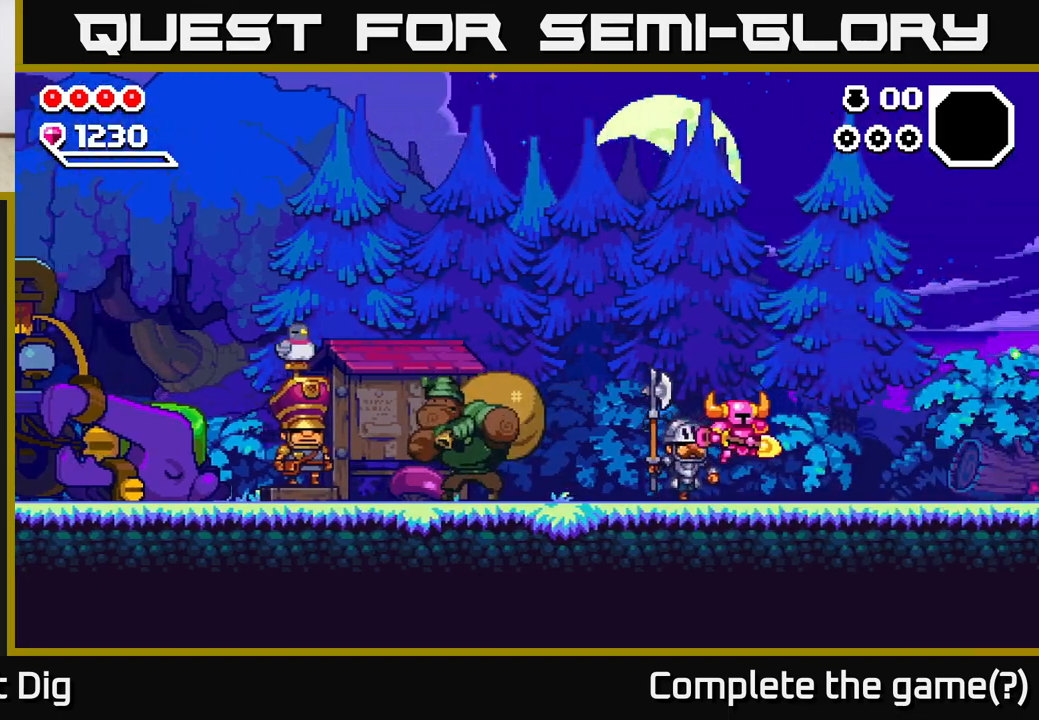
{"buttons": [], "left_stick": "right", "right_stick": "center", "events": [[133, "left_stick", "right"]]}
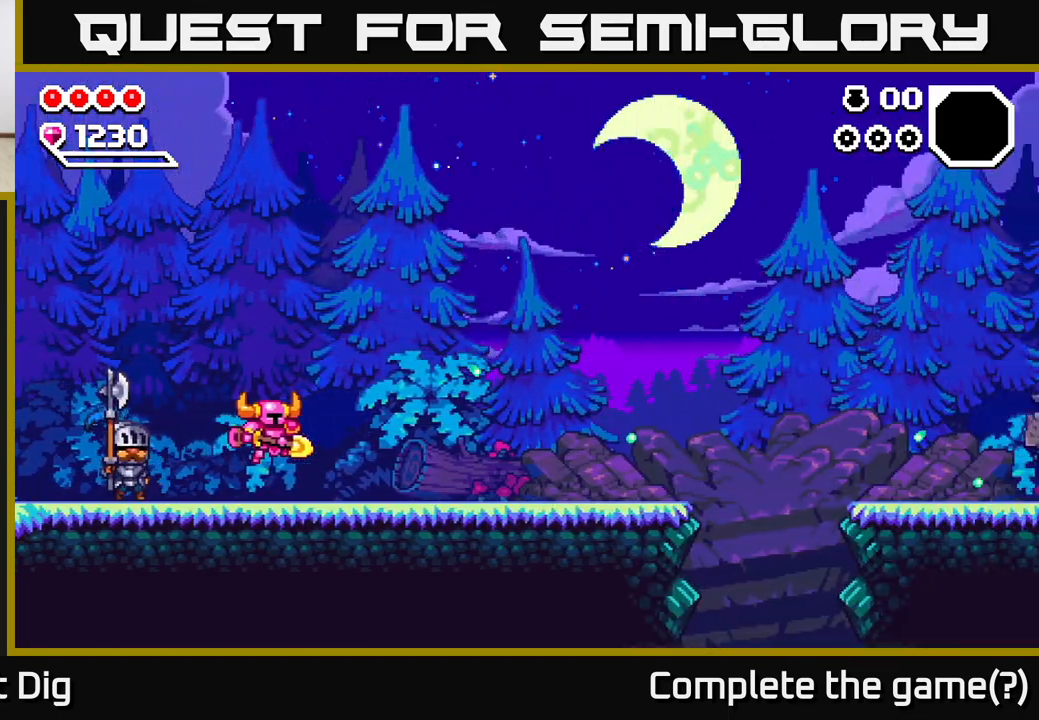
{"buttons": [], "left_stick": "right", "right_stick": "center", "events": [[383, "A", "down"], [450, "A", "up"]]}
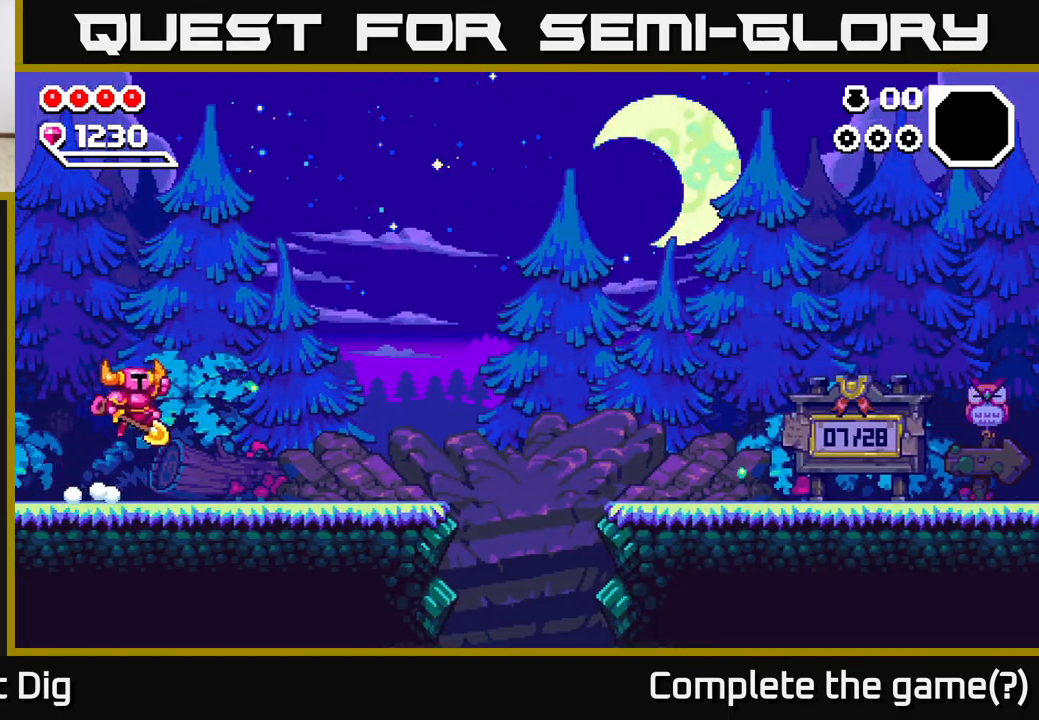
{"buttons": [], "left_stick": "right", "right_stick": "center", "events": [[383, "A", "down"], [433, "A", "up"]]}
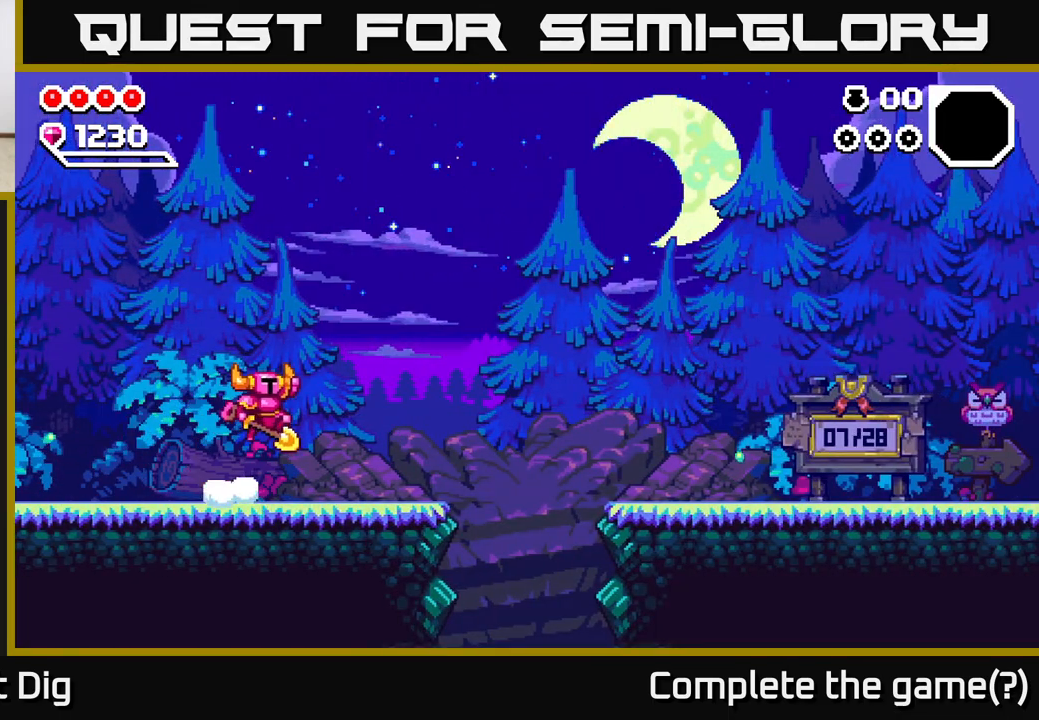
{"buttons": [], "left_stick": "right", "right_stick": "center", "events": []}
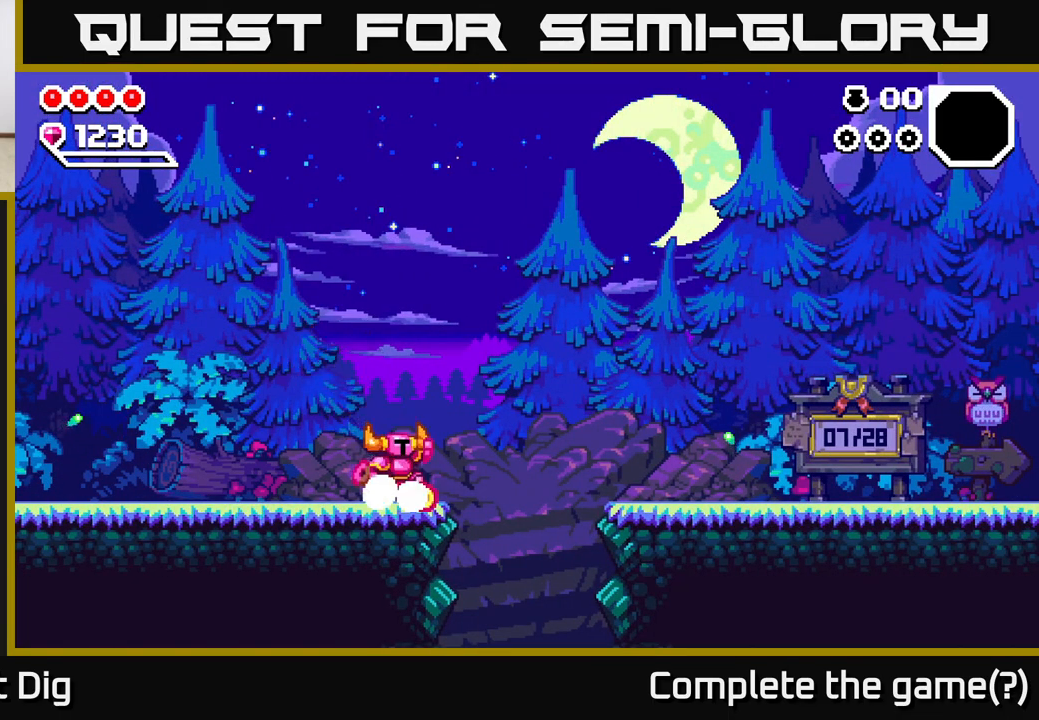
{"buttons": ["A"], "left_stick": "down-right", "right_stick": "center", "events": [[33, "A", "down"], [483, "left_stick", "down-right"]]}
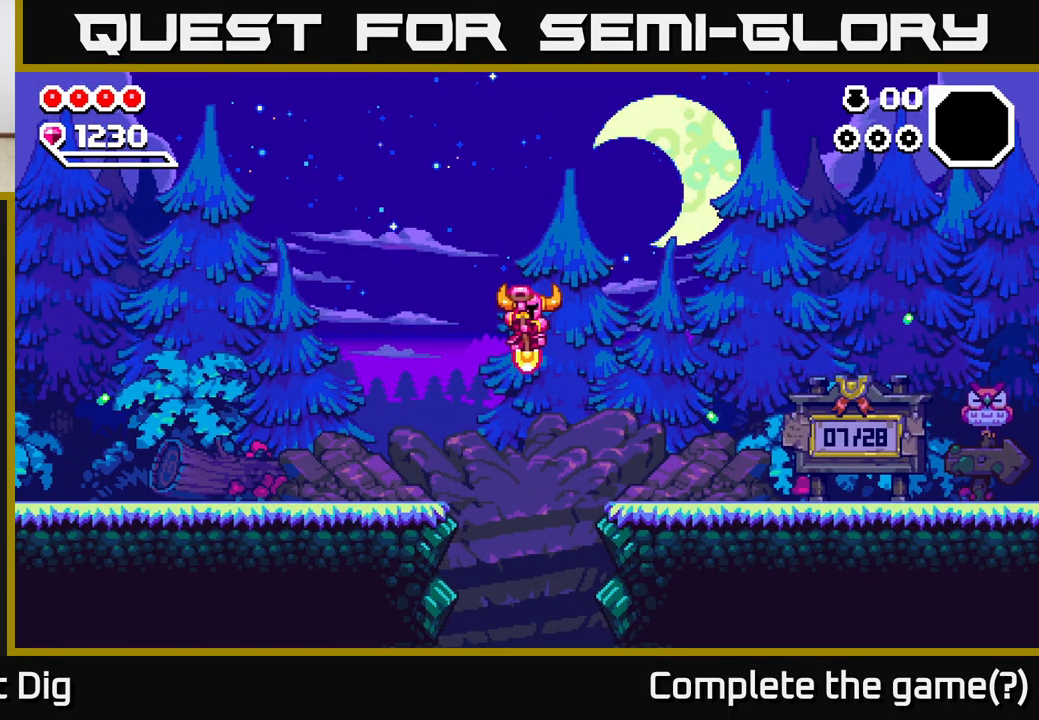
{"buttons": [], "left_stick": "down", "right_stick": "center", "events": [[17, "left_stick", "down"], [50, "A", "up"]]}
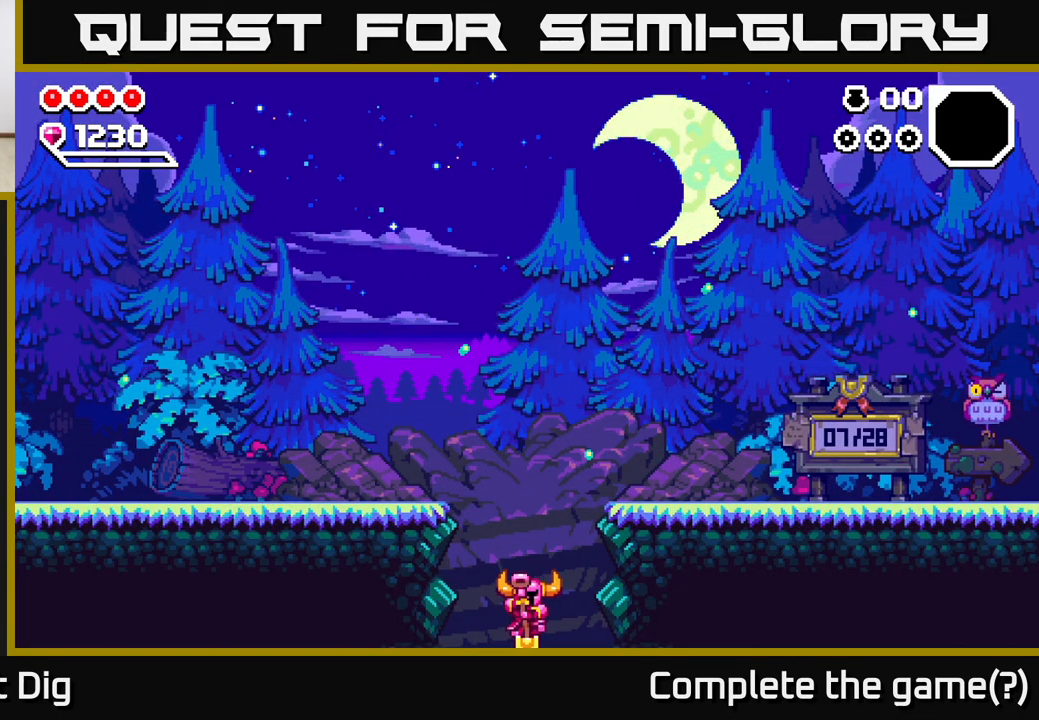
{"buttons": [], "left_stick": "center", "right_stick": "center", "events": [[267, "left_stick", "center"]]}
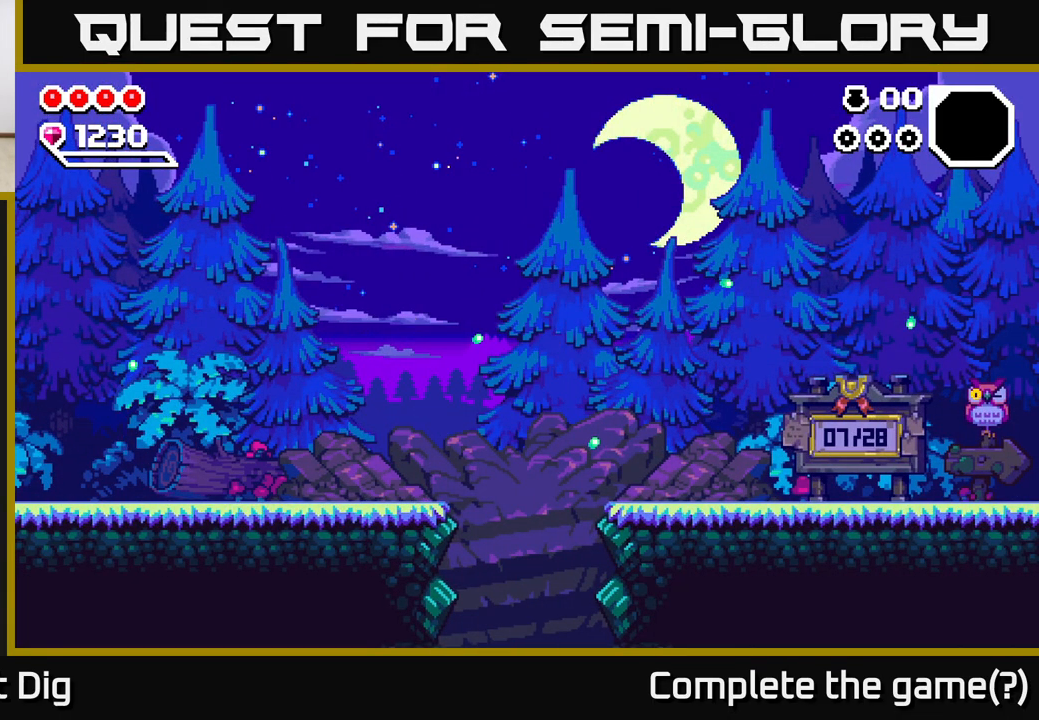
{"buttons": [], "left_stick": "center", "right_stick": "center", "events": []}
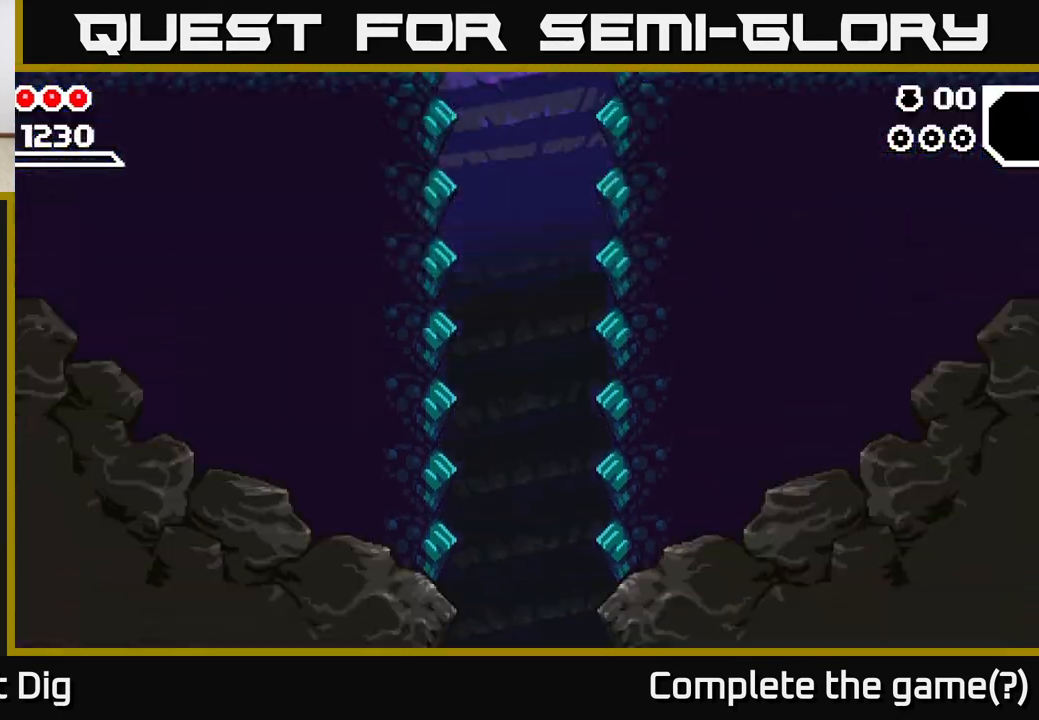
{"buttons": [], "left_stick": "center", "right_stick": "center", "events": []}
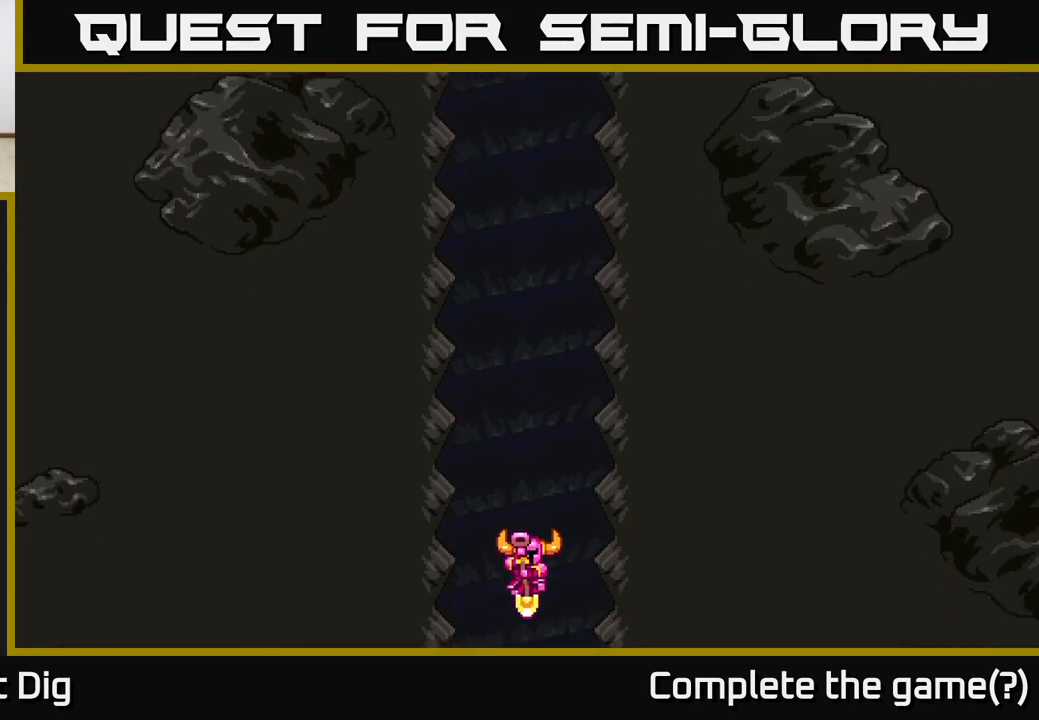
{"buttons": [], "left_stick": "center", "right_stick": "center", "events": []}
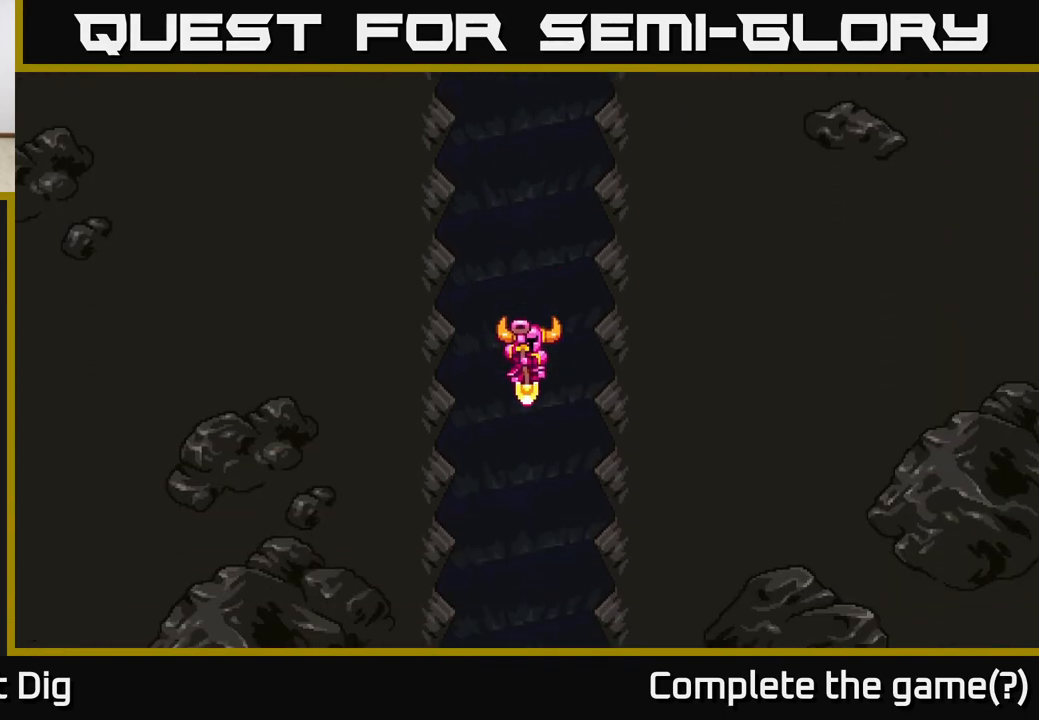
{"buttons": [], "left_stick": "center", "right_stick": "center", "events": []}
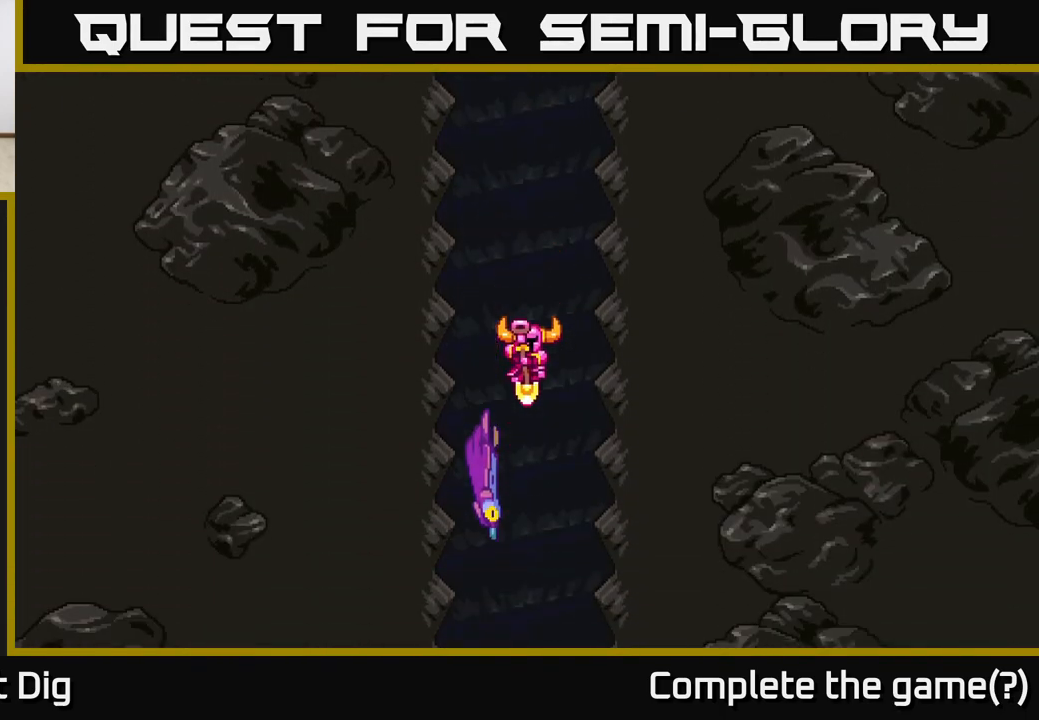
{"buttons": [], "left_stick": "center", "right_stick": "center", "events": []}